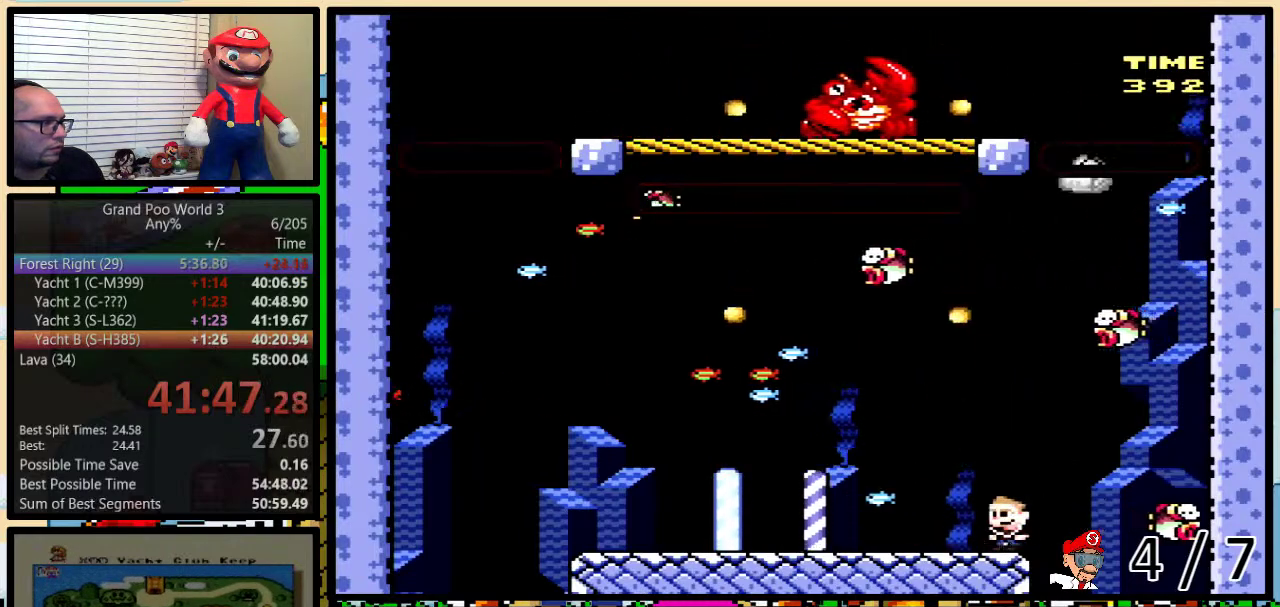
Gameplay with a controller (Nintendo layout); each line is a JSON object with the inputs held at the frame after it. "events" lists button and stick changes between this image and that frame as [ms after this image, input, new state], when the widget could be followed in between. Not read: L1 L3 R1 R3.
{"buttons": ["Y"], "events": [[133, "B", "down"], [250, "B", "up"], [350, "B", "down"], [400, "B", "up"]]}
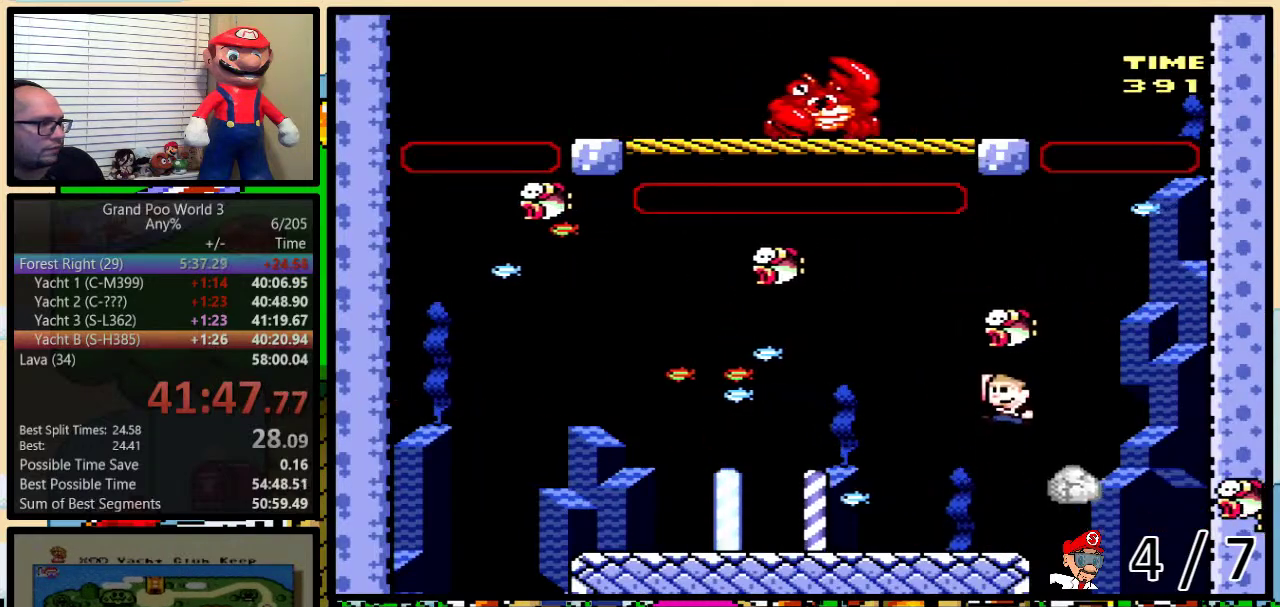
{"buttons": ["Y", "DPAD_UP", "DPAD_LEFT"], "events": [[67, "DPAD_LEFT", "down"], [67, "DPAD_UP", "down"], [250, "Y", "up"], [350, "Y", "down"]]}
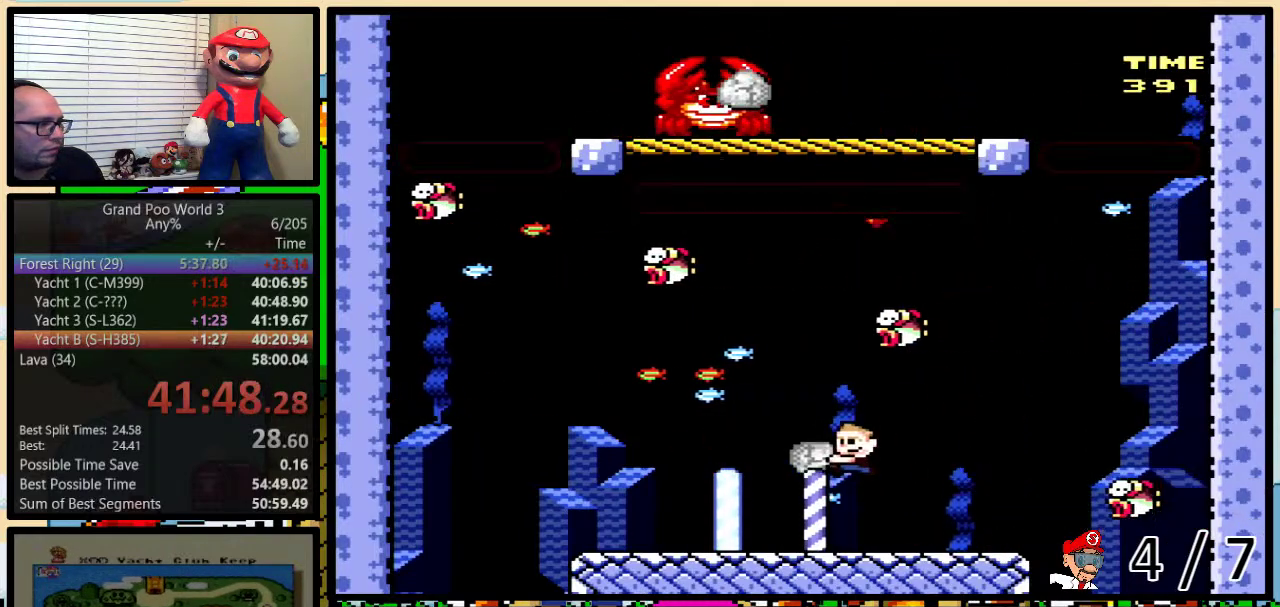
{"buttons": ["Y", "DPAD_RIGHT"], "events": [[33, "Y", "up"], [83, "Y", "down"], [333, "DPAD_UP", "up"], [450, "DPAD_LEFT", "up"], [483, "DPAD_RIGHT", "down"]]}
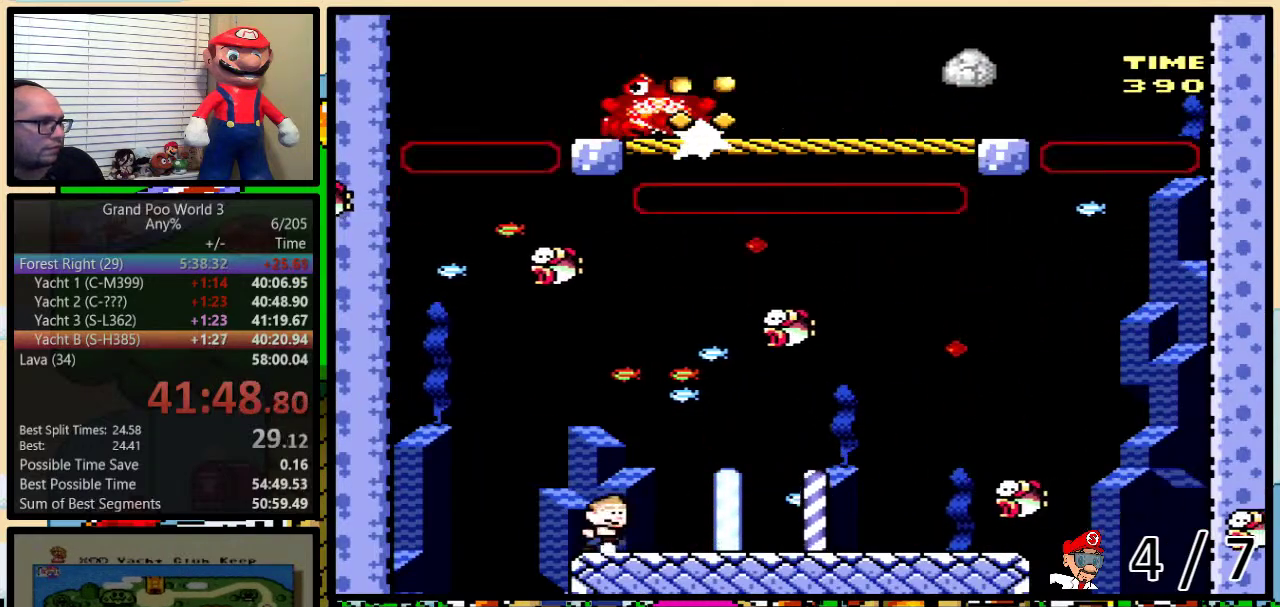
{"buttons": ["Y"], "events": [[117, "DPAD_RIGHT", "up"]]}
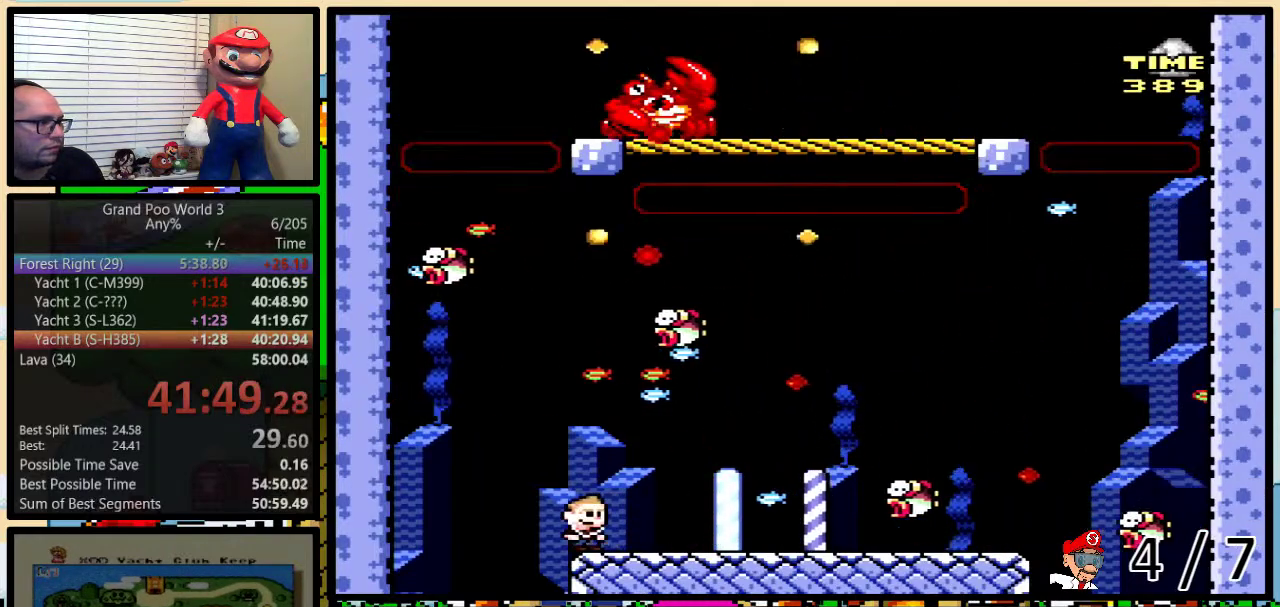
{"buttons": ["B", "Y", "DPAD_LEFT"], "events": [[133, "DPAD_RIGHT", "down"], [133, "DPAD_UP", "down"], [350, "B", "down"], [483, "DPAD_LEFT", "down"], [483, "DPAD_RIGHT", "up"], [483, "DPAD_UP", "up"]]}
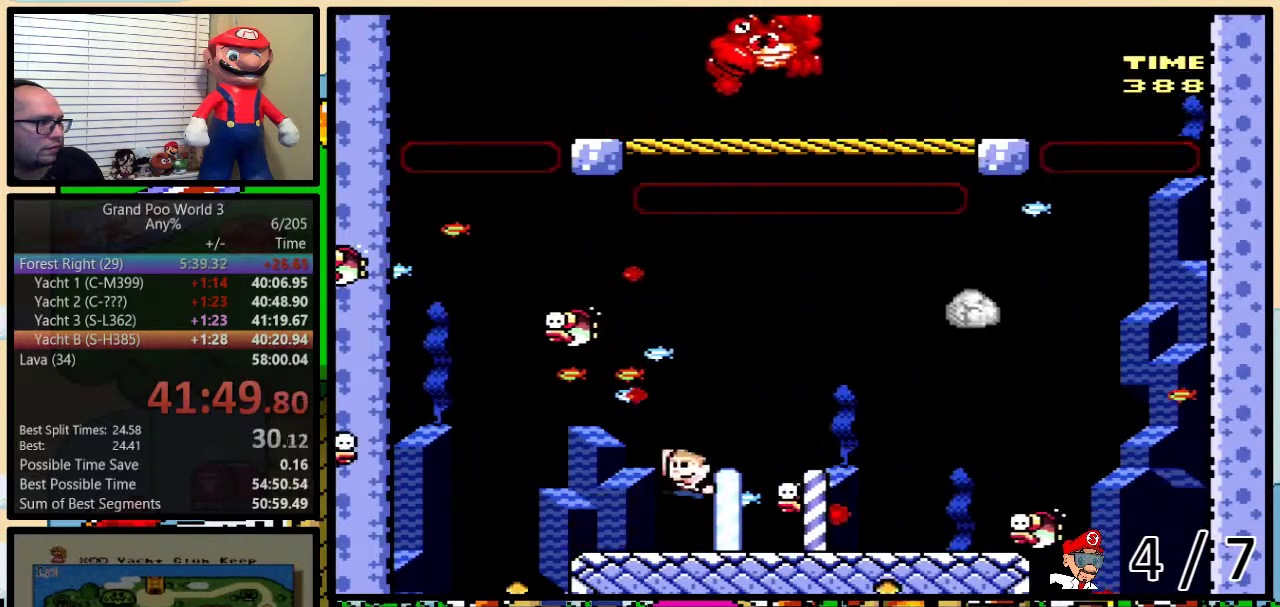
{"buttons": ["DPAD_UP"], "events": [[50, "B", "up"], [117, "DPAD_LEFT", "up"], [150, "DPAD_RIGHT", "down"], [333, "DPAD_LEFT", "down"], [333, "DPAD_RIGHT", "up"], [417, "DPAD_UP", "down"], [467, "Y", "up"], [483, "DPAD_LEFT", "up"]]}
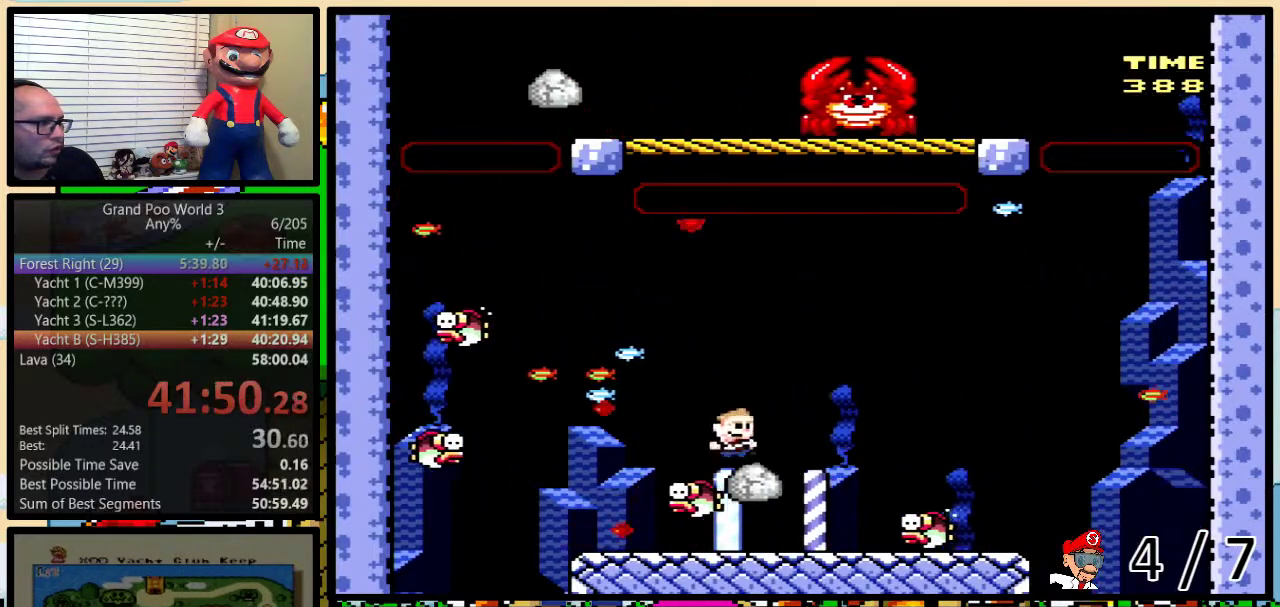
{"buttons": ["Y", "DPAD_RIGHT"], "events": [[17, "DPAD_RIGHT", "down"], [67, "Y", "down"], [167, "DPAD_LEFT", "down"], [167, "DPAD_RIGHT", "up"], [233, "DPAD_UP", "up"], [350, "DPAD_LEFT", "up"], [500, "DPAD_RIGHT", "down"]]}
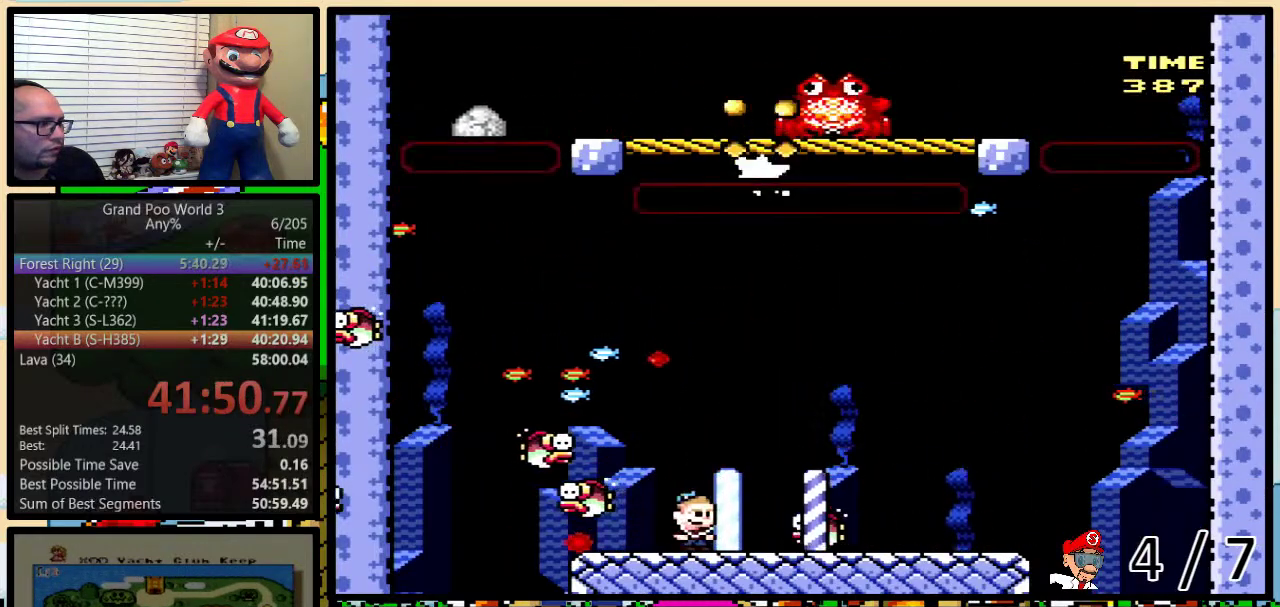
{"buttons": ["Y", "DPAD_LEFT"], "events": [[33, "B", "down"], [33, "DPAD_UP", "down"], [217, "B", "up"], [250, "DPAD_UP", "up"], [283, "B", "down"], [433, "DPAD_LEFT", "down"], [433, "DPAD_RIGHT", "up"], [467, "B", "up"]]}
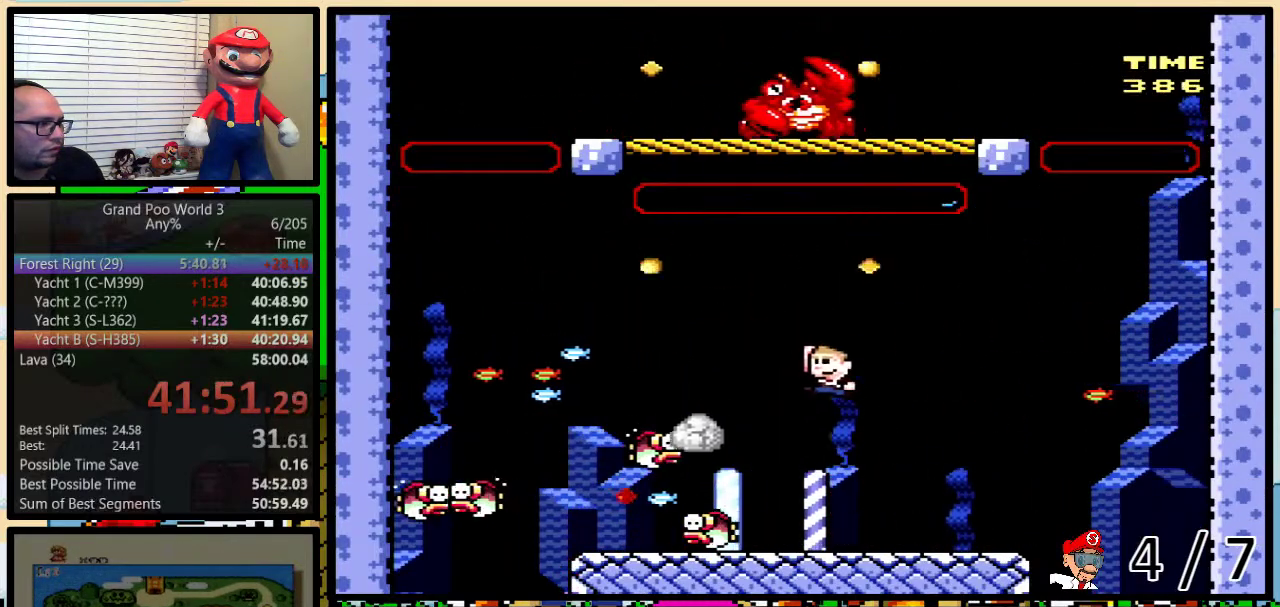
{"buttons": ["Y", "DPAD_RIGHT"], "events": [[67, "DPAD_LEFT", "up"], [117, "Y", "up"], [267, "DPAD_LEFT", "down"], [267, "DPAD_UP", "down"], [333, "Y", "down"], [417, "DPAD_LEFT", "up"], [450, "DPAD_RIGHT", "down"], [483, "DPAD_UP", "up"]]}
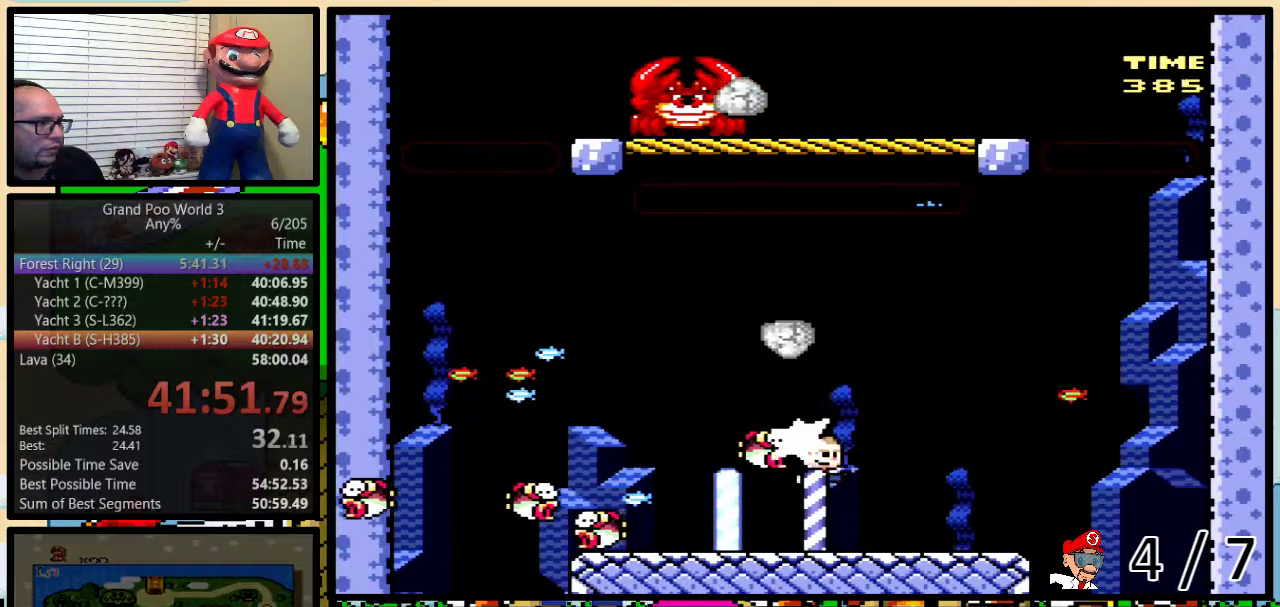
{"buttons": [], "events": [[67, "DPAD_UP", "down"], [200, "DPAD_LEFT", "down"], [200, "DPAD_RIGHT", "up"], [200, "DPAD_UP", "up"], [333, "DPAD_LEFT", "up"], [417, "Y", "up"]]}